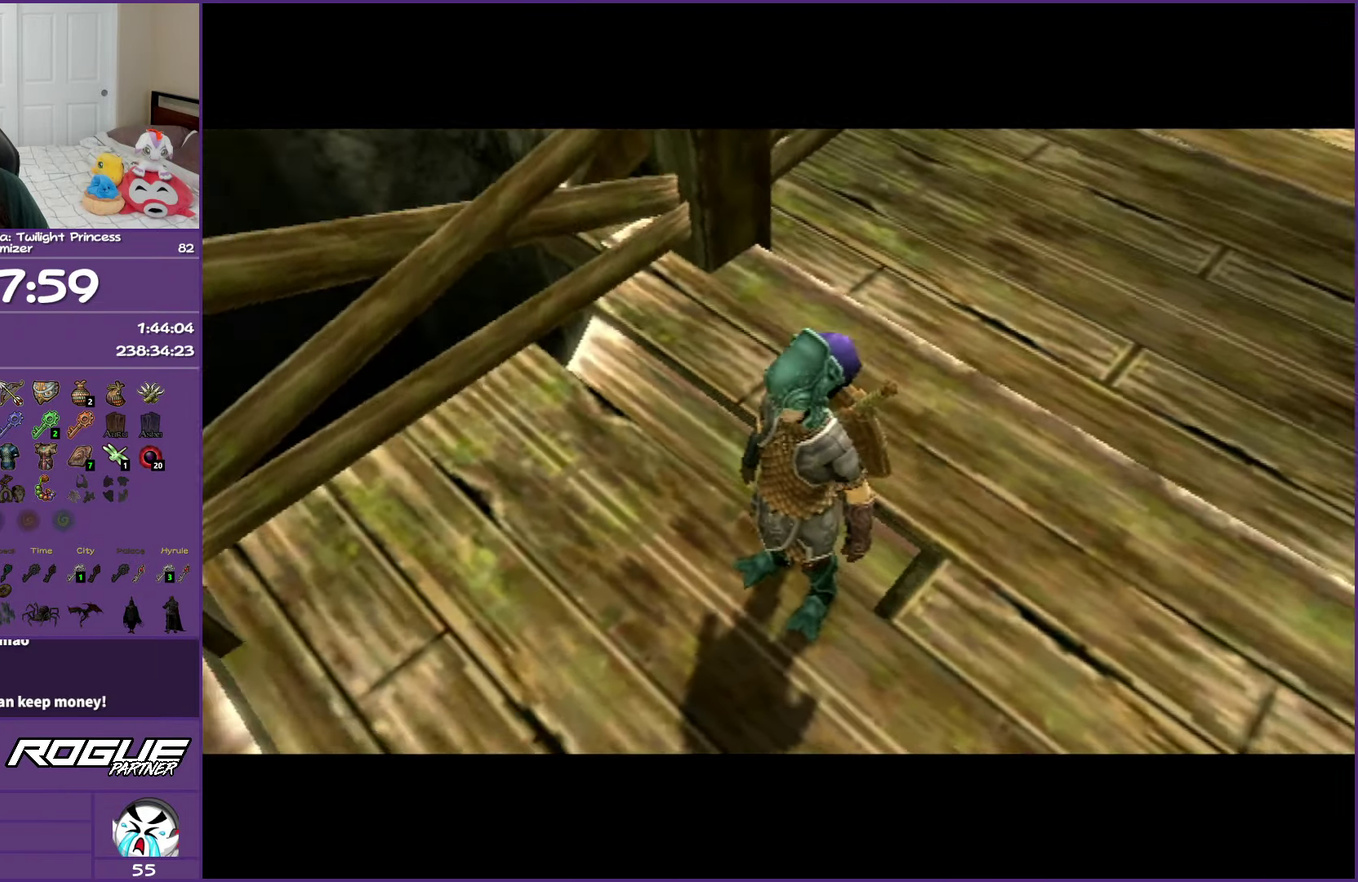
Gameplay with a controller (Nintendo layout); each line is a JSON object with the inputs held at the frame after it. "events" lists button and stick changes between this image and that frame as [ms after this image, input, new state], when the widget could be followed in between. Not read: L3 R3.
{"buttons": [], "left_stick": "down-right", "right_stick": "center", "events": [[400, "left_stick", "down-right"]]}
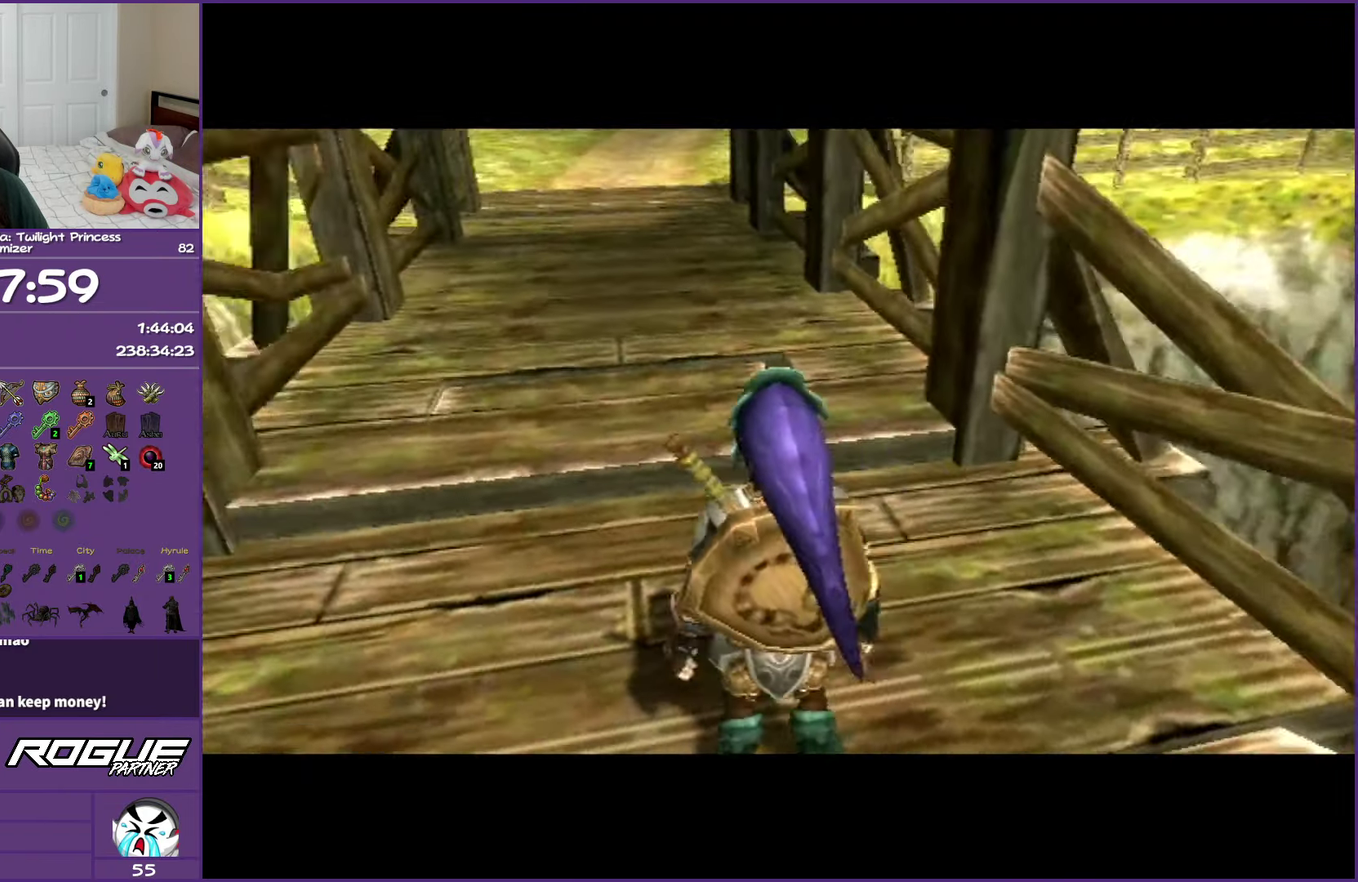
{"buttons": ["A"], "left_stick": "down-right", "right_stick": "center", "events": [[117, "A", "down"], [183, "A", "up"], [283, "A", "down"], [400, "A", "up"], [450, "A", "down"]]}
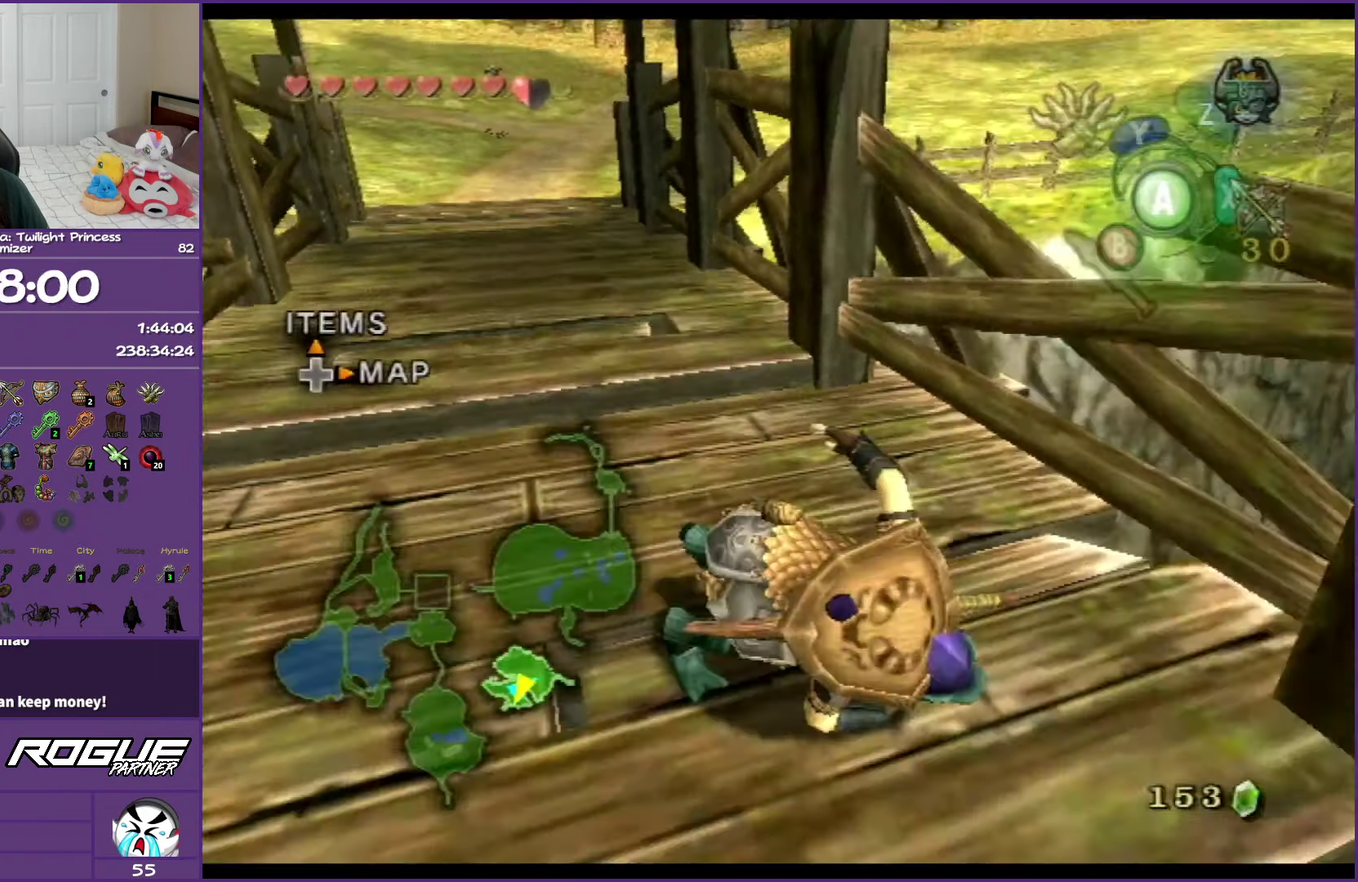
{"buttons": ["A"], "left_stick": "up-right", "right_stick": "center", "events": [[67, "A", "up"], [217, "left_stick", "right"], [333, "left_stick", "up-right"], [417, "A", "down"]]}
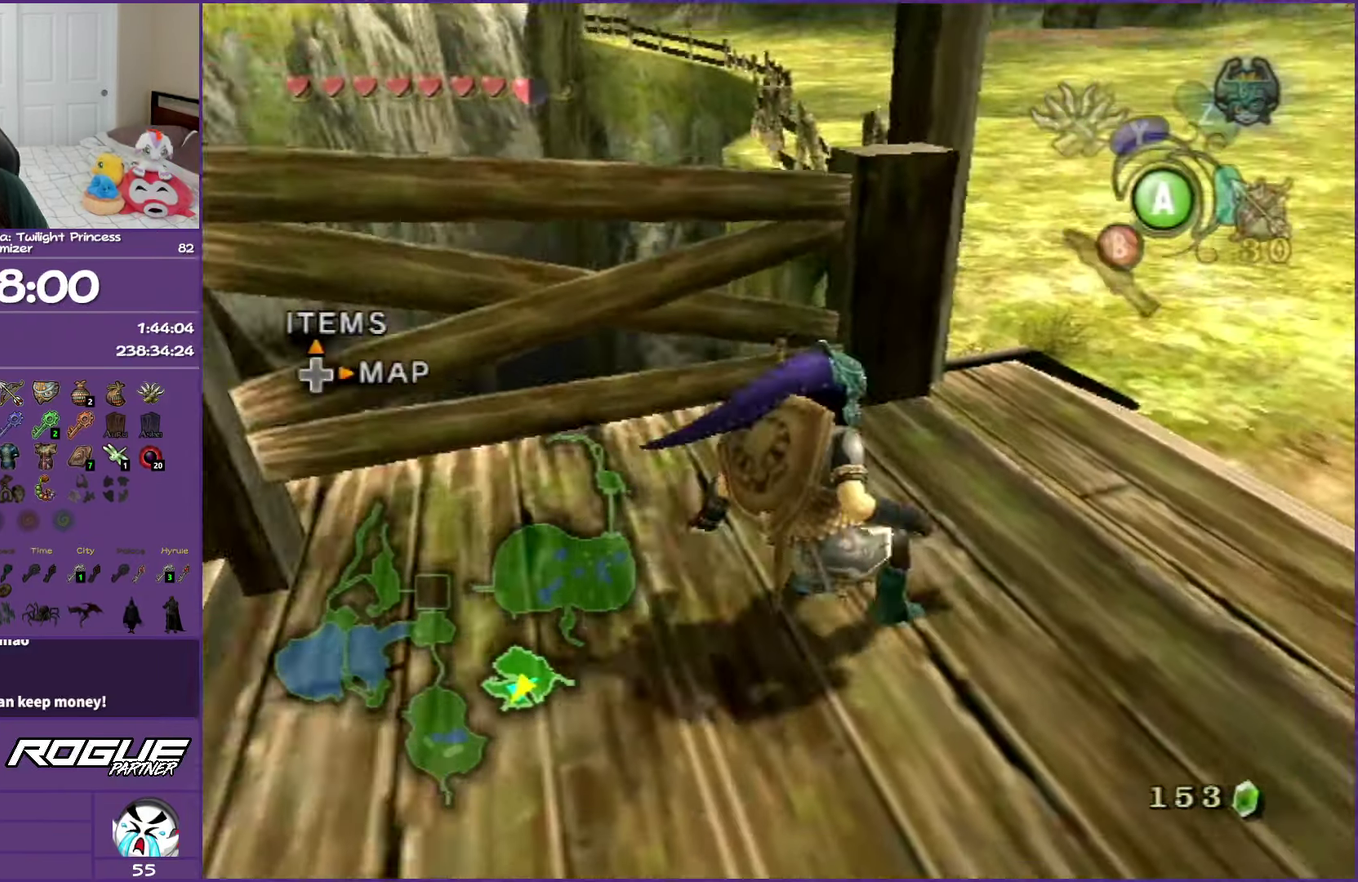
{"buttons": [], "left_stick": "up", "right_stick": "center", "events": [[183, "left_stick", "up"], [250, "A", "up"], [300, "A", "down"], [433, "A", "up"]]}
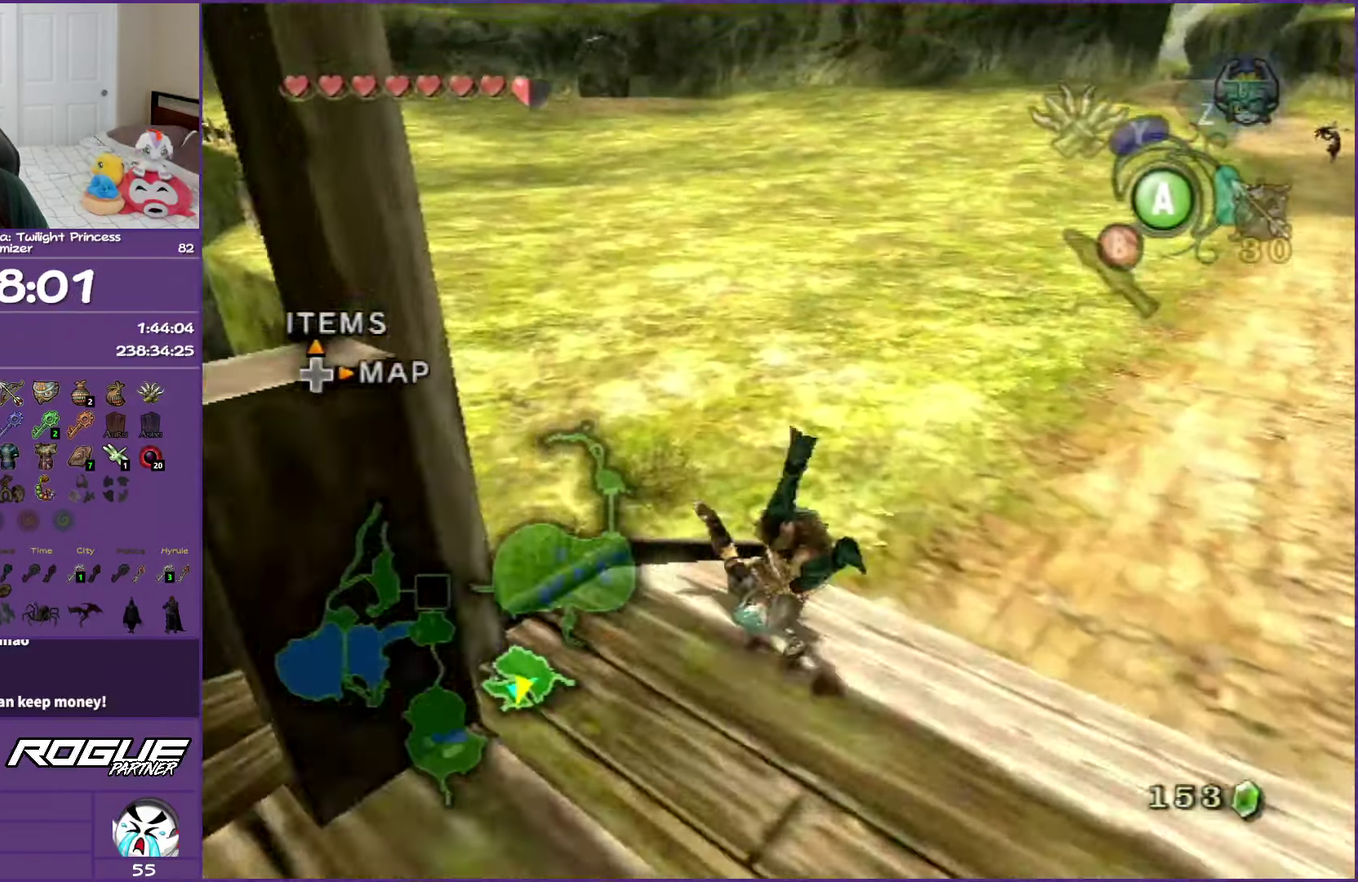
{"buttons": ["A"], "left_stick": "up", "right_stick": "center", "events": [[300, "A", "down"], [417, "A", "up"], [483, "A", "down"]]}
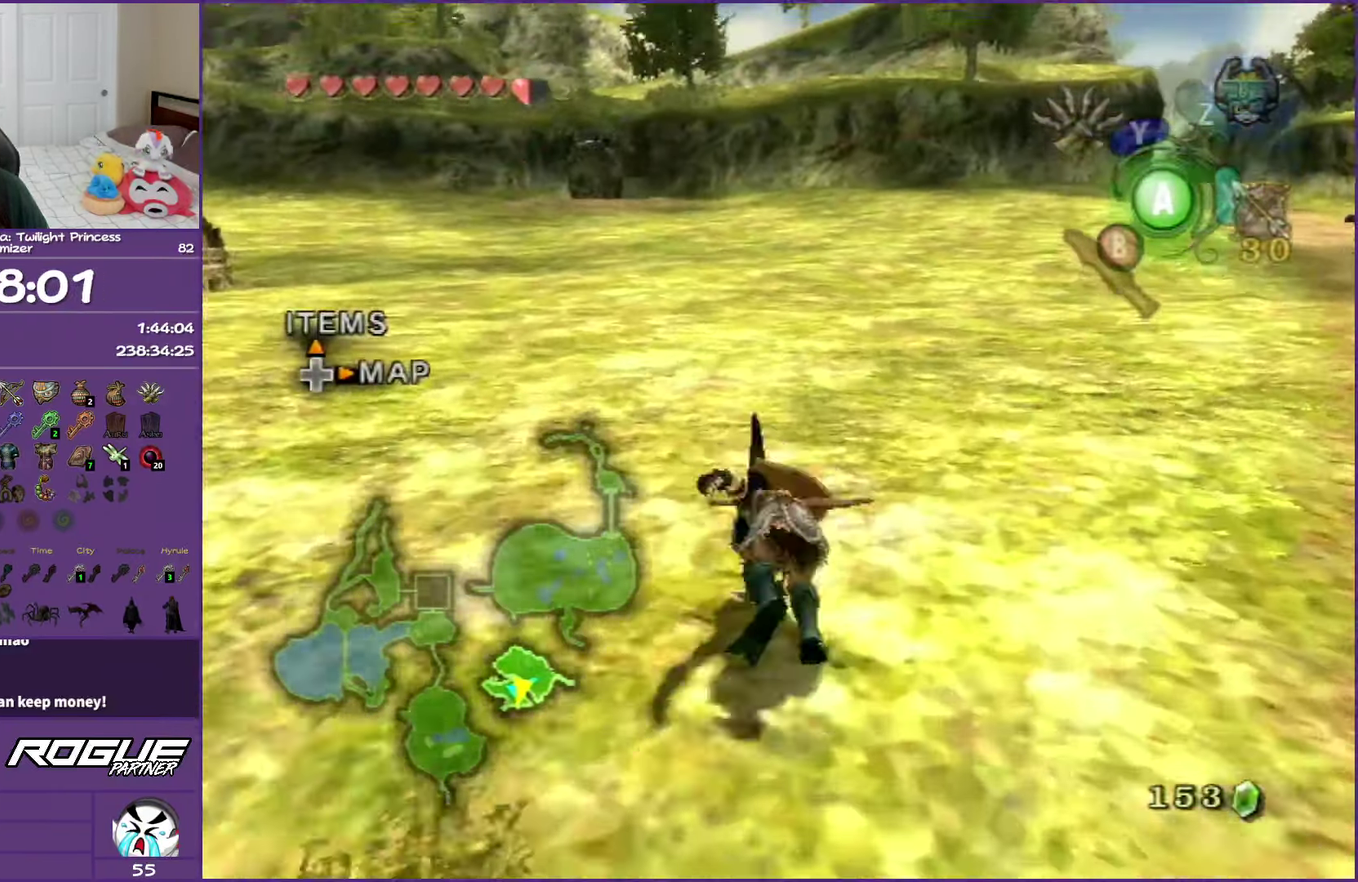
{"buttons": ["A"], "left_stick": "up", "right_stick": "center", "events": [[100, "A", "up"], [467, "A", "down"]]}
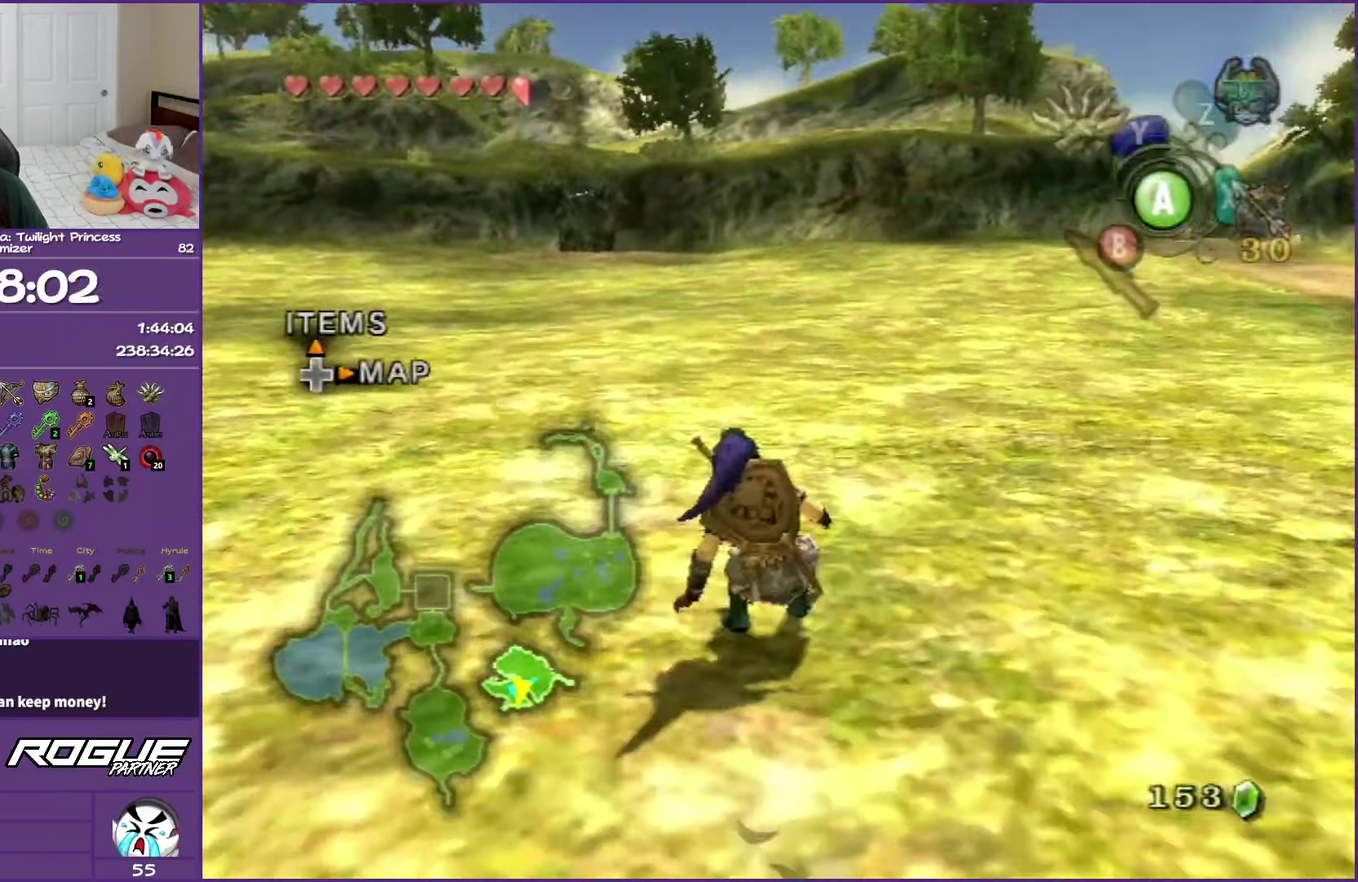
{"buttons": ["A"], "left_stick": "up", "right_stick": "center", "events": [[100, "A", "up"], [167, "A", "down"], [300, "A", "up"], [383, "A", "down"]]}
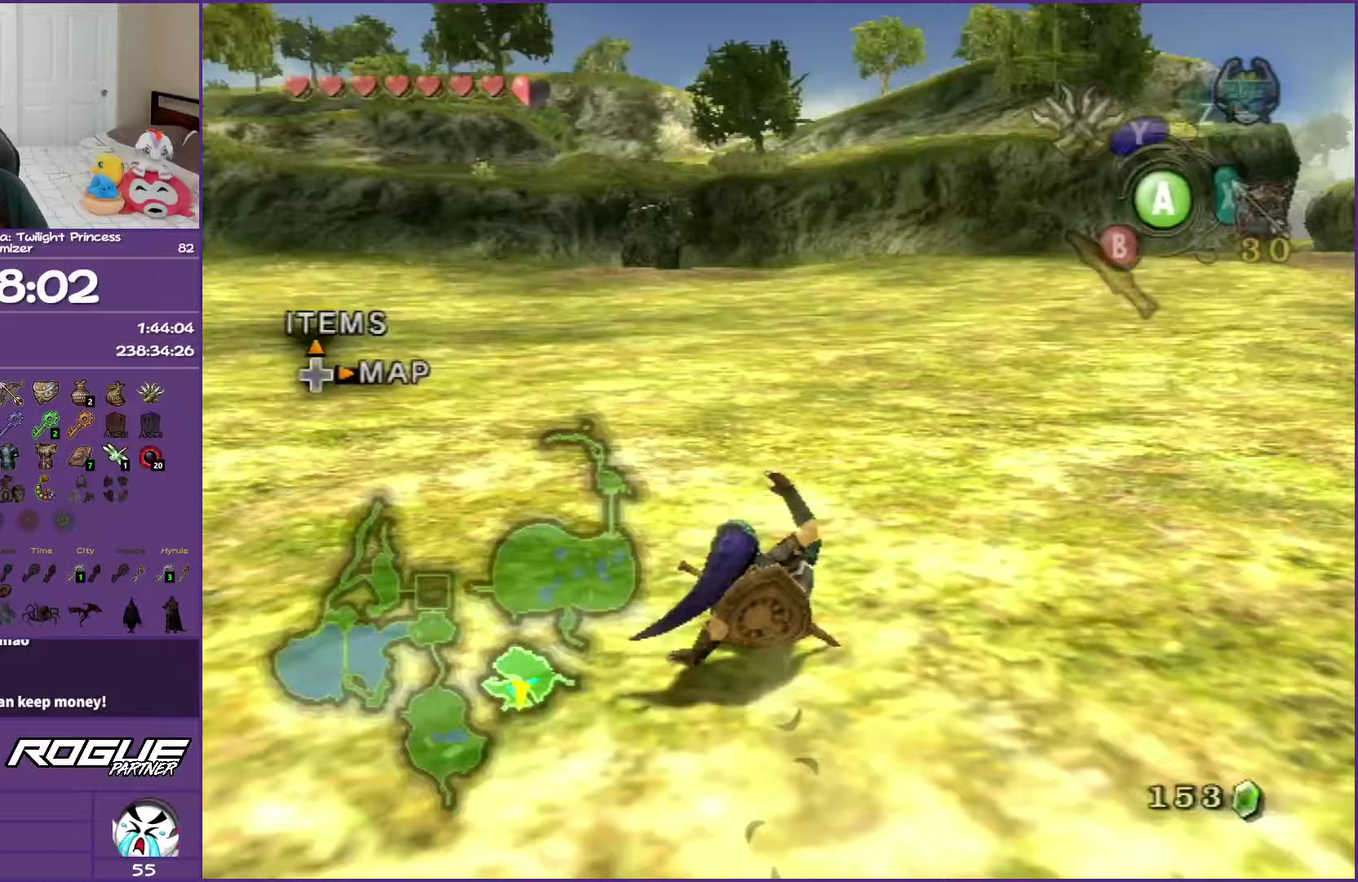
{"buttons": [], "left_stick": "center", "right_stick": "center", "events": [[17, "A", "up"], [150, "A", "down"], [433, "left_stick", "center"], [483, "A", "up"]]}
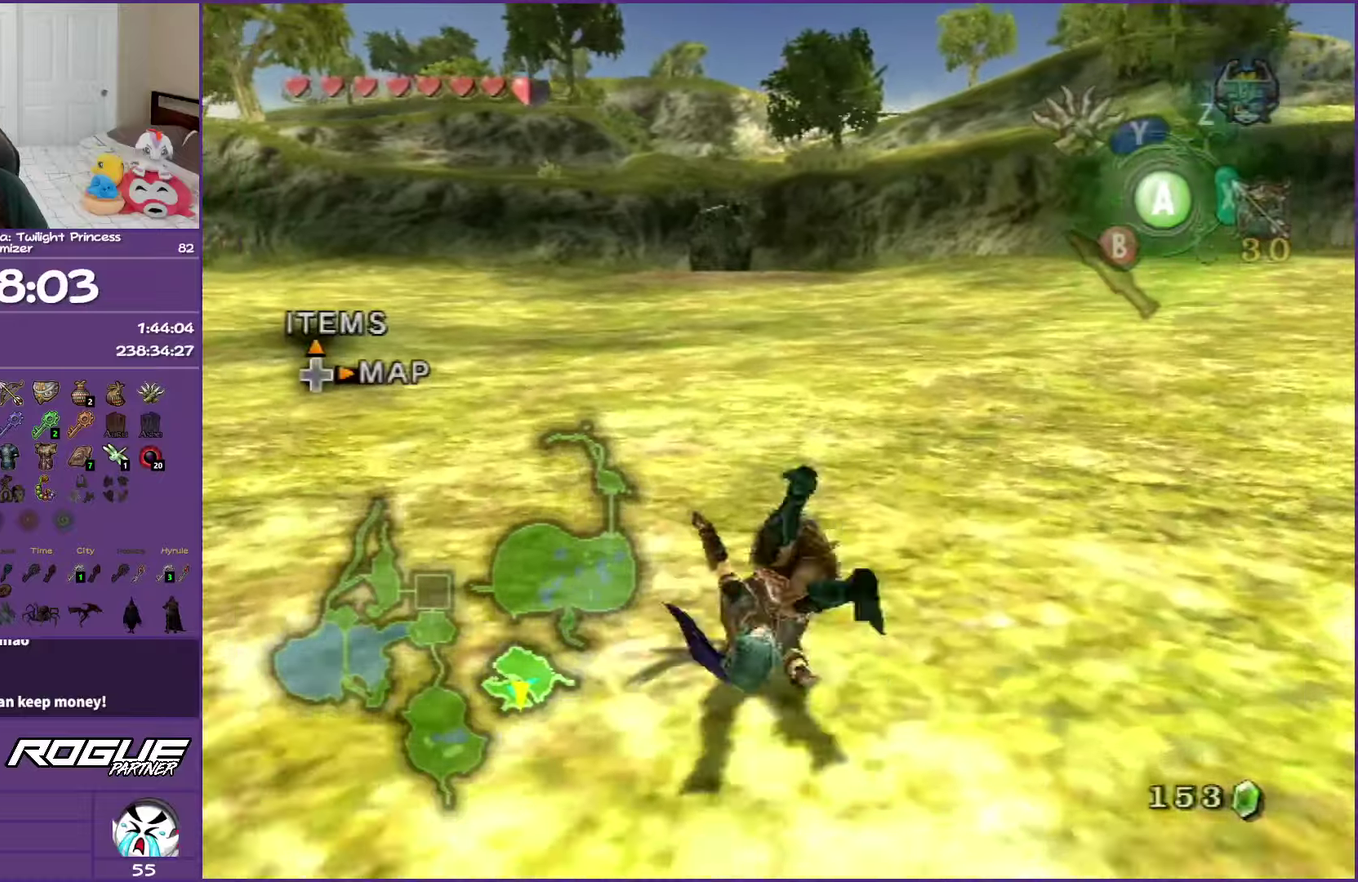
{"buttons": [], "left_stick": "center", "right_stick": "center", "events": [[150, "DPAD_UP", "down"], [317, "DPAD_UP", "up"]]}
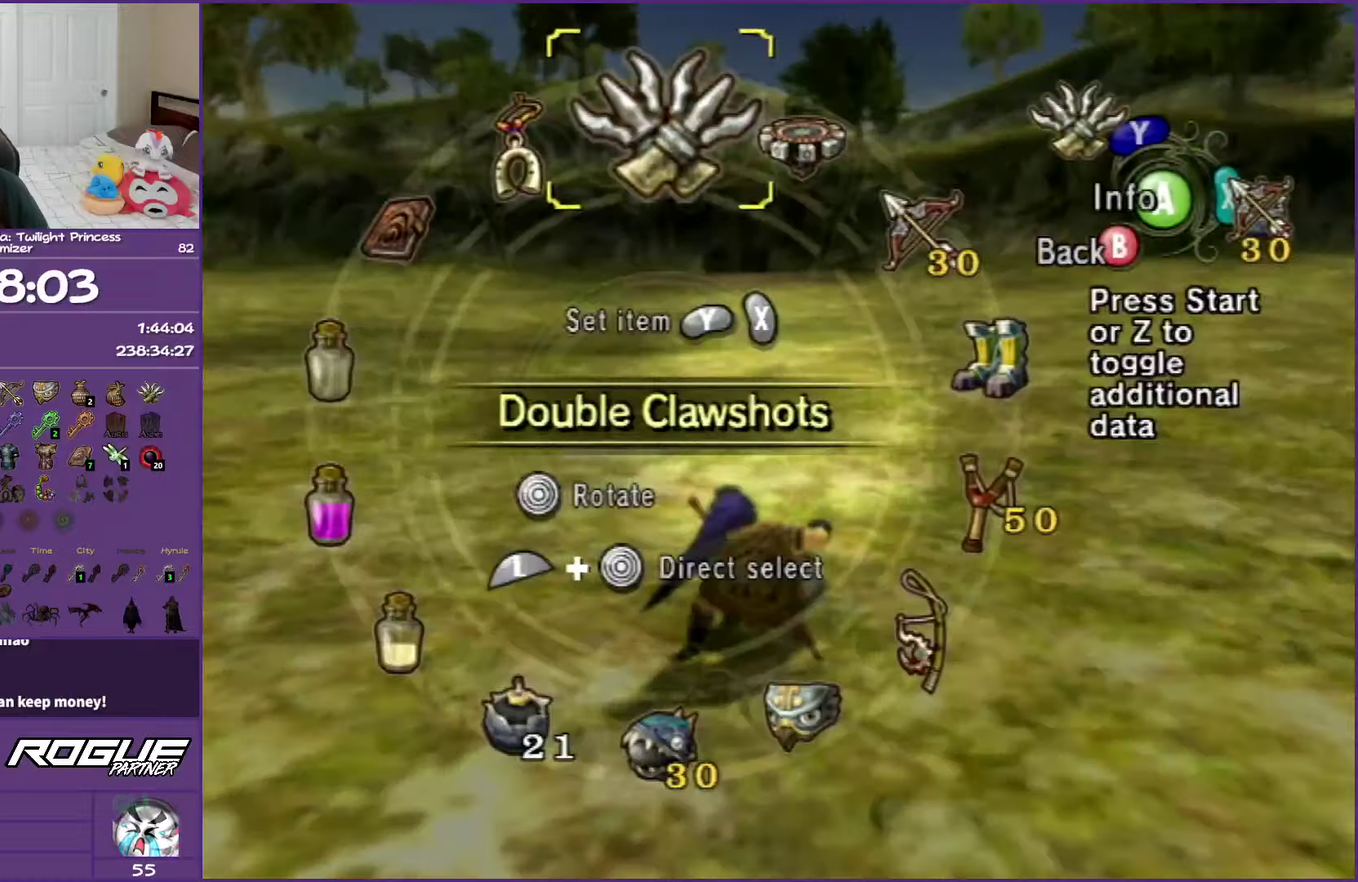
{"buttons": ["L1"], "left_stick": "down-left", "right_stick": "center", "events": [[50, "left_stick", "down-left"], [133, "L1", "down"]]}
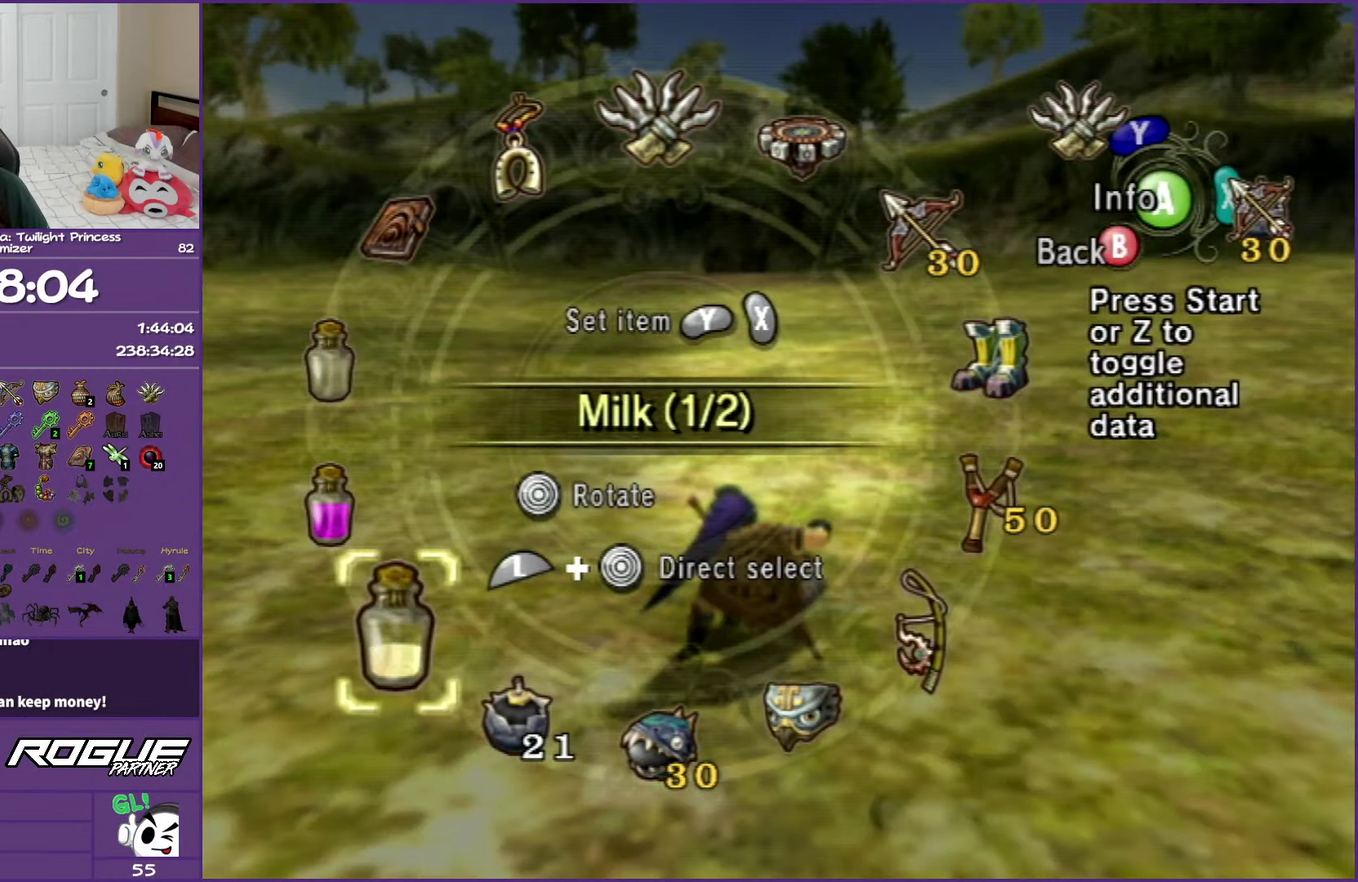
{"buttons": ["L1", "R1"], "left_stick": "down-left", "right_stick": "center", "events": [[483, "R1", "down"]]}
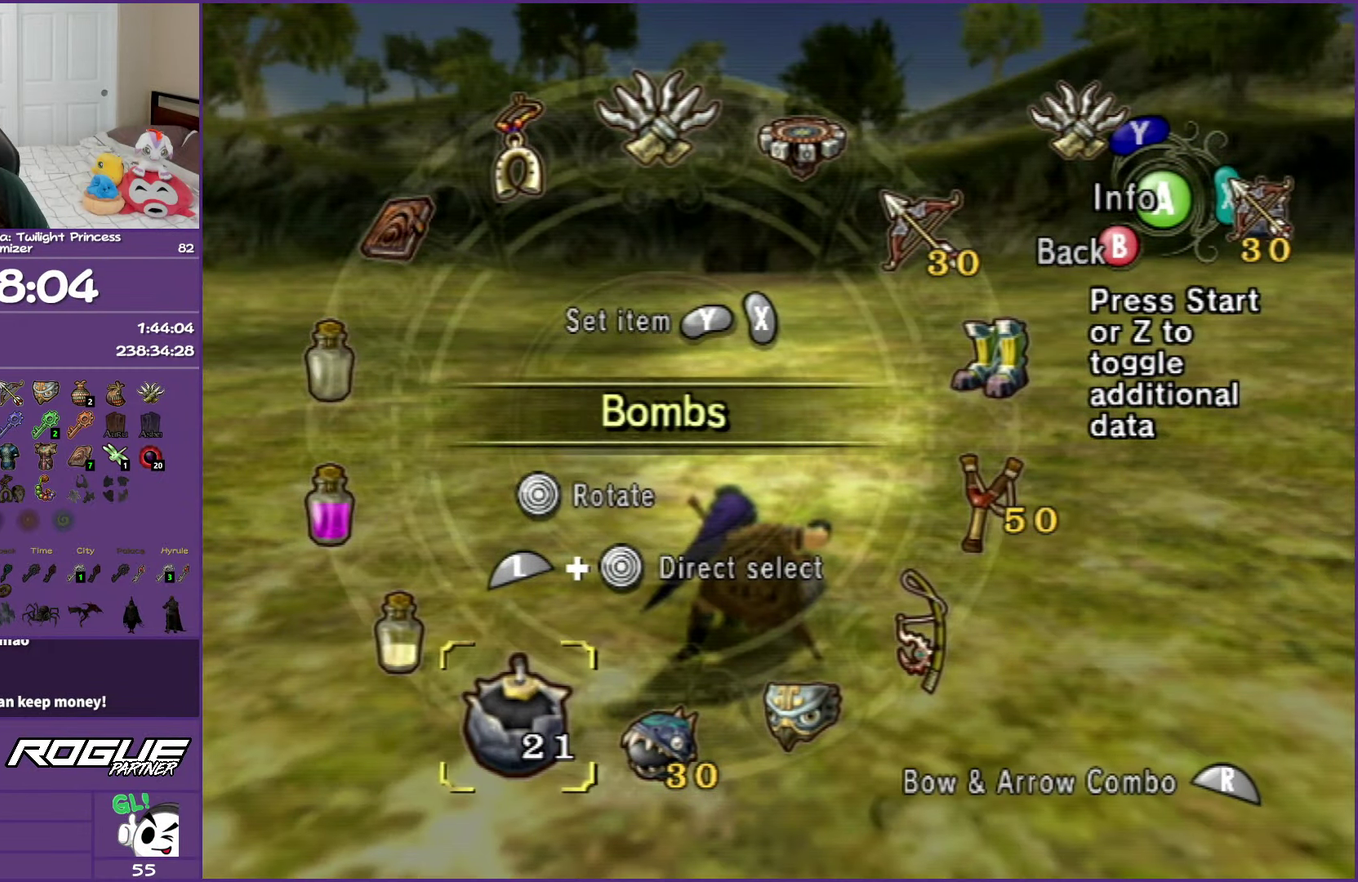
{"buttons": ["B"], "left_stick": "center", "right_stick": "center", "events": [[117, "R1", "up"], [233, "L1", "up"], [283, "left_stick", "center"], [383, "B", "down"]]}
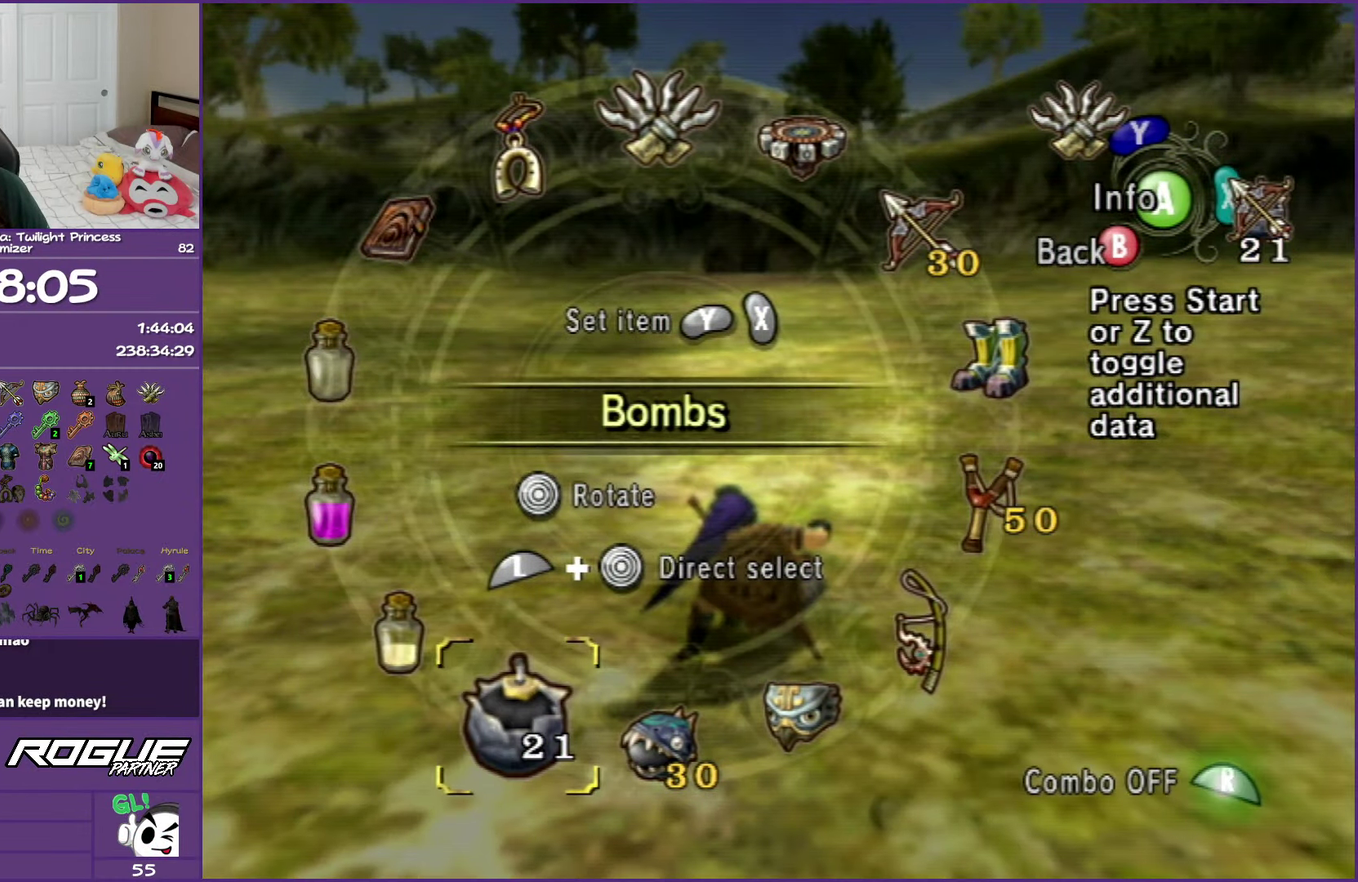
{"buttons": ["A"], "left_stick": "up", "right_stick": "center", "events": [[17, "left_stick", "up"], [50, "B", "up"], [450, "A", "down"]]}
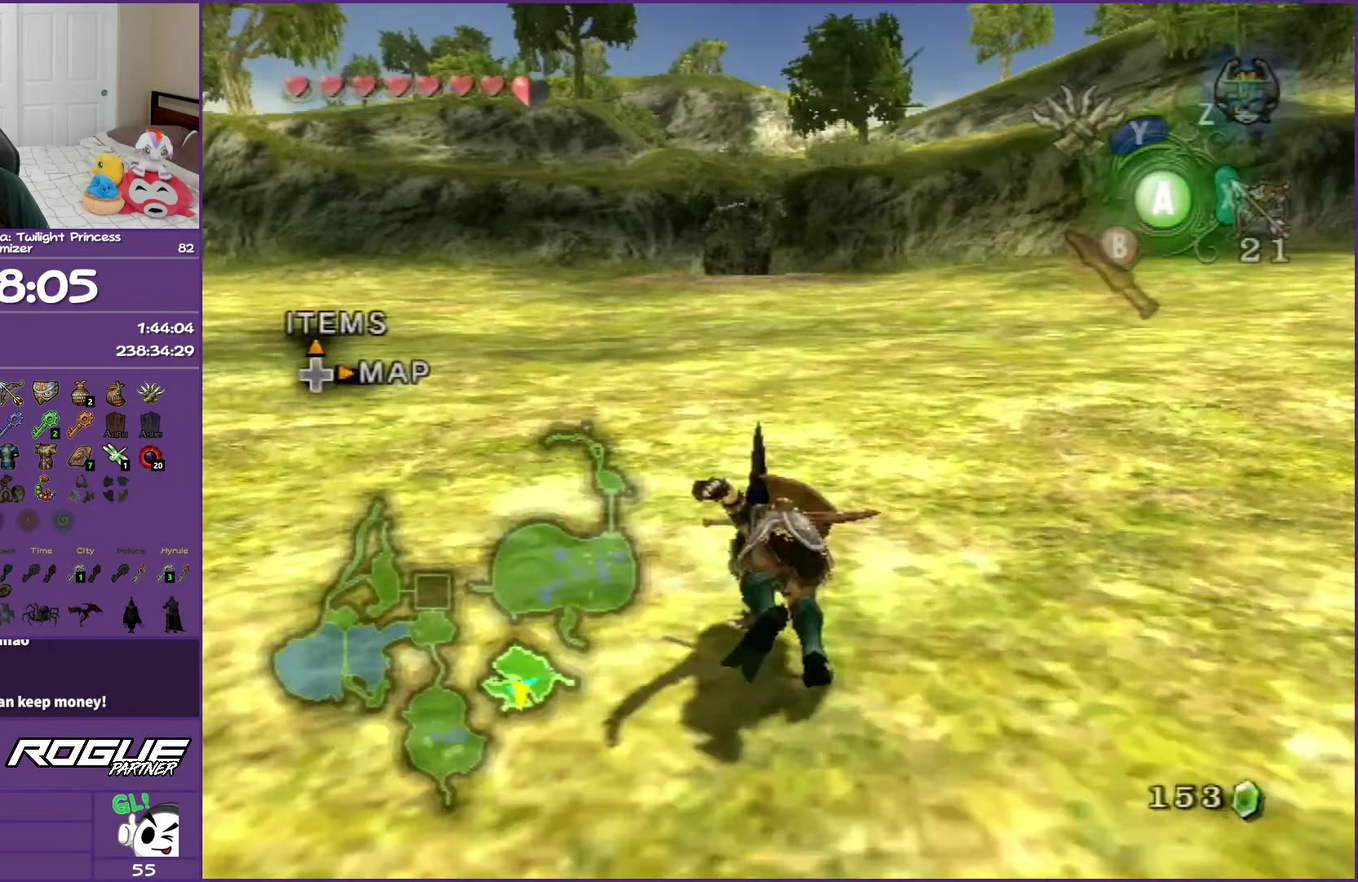
{"buttons": ["A"], "left_stick": "up", "right_stick": "center", "events": [[100, "A", "up"], [467, "A", "down"]]}
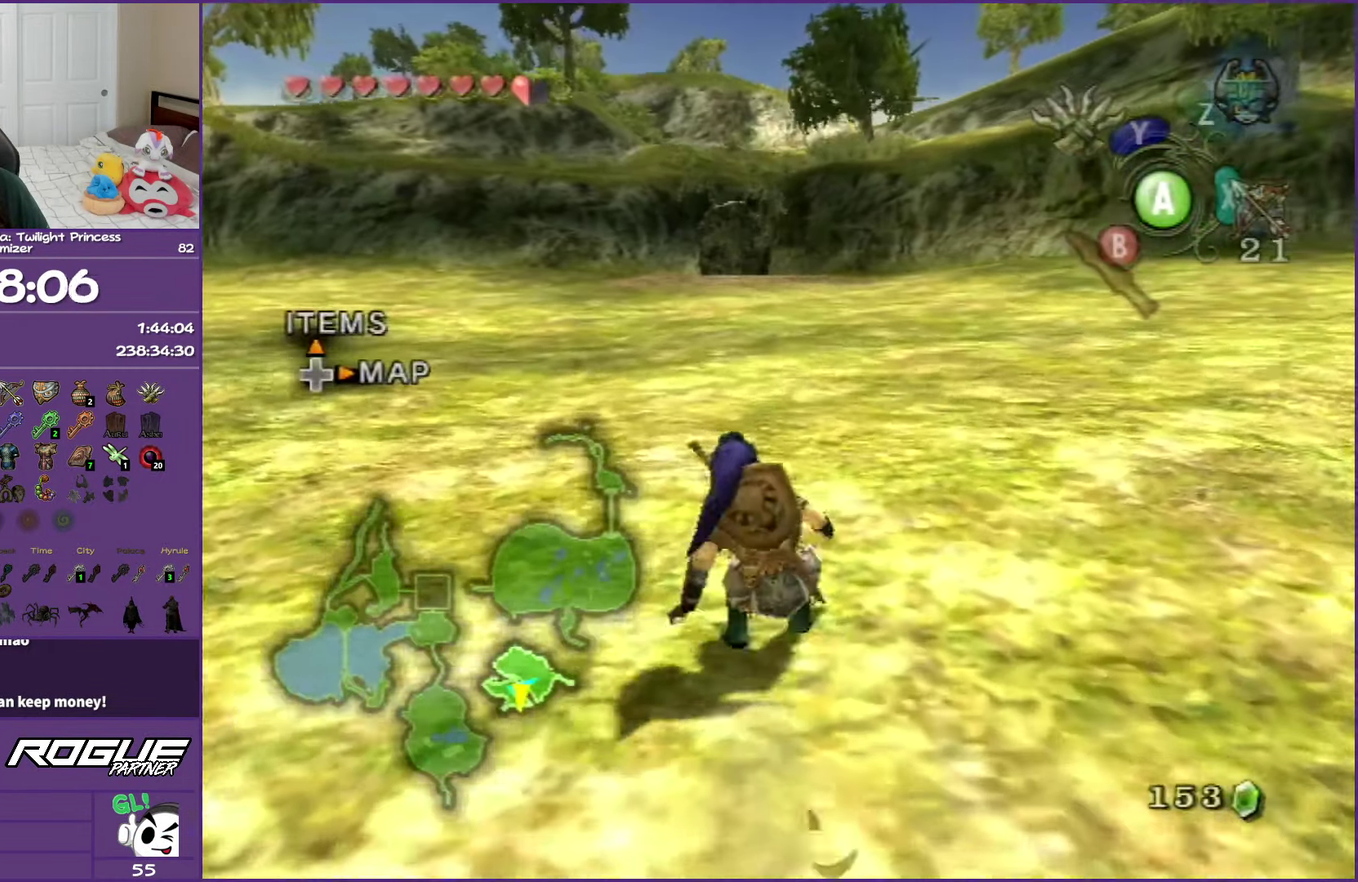
{"buttons": [], "left_stick": "up", "right_stick": "center", "events": [[100, "A", "up"], [150, "A", "down"], [300, "A", "up"]]}
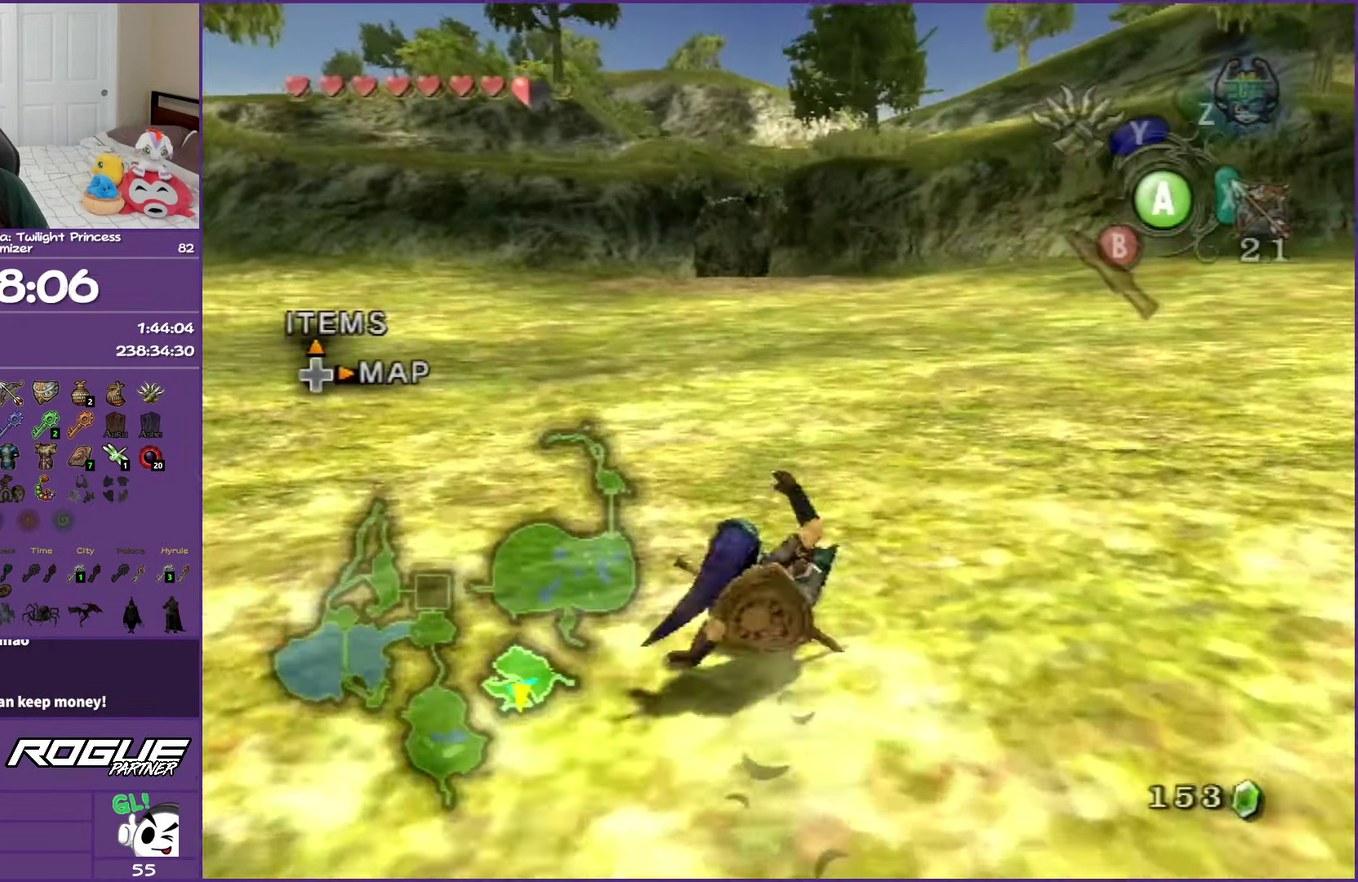
{"buttons": [], "left_stick": "up", "right_stick": "center", "events": [[167, "A", "down"], [267, "A", "up"], [350, "A", "down"], [483, "A", "up"]]}
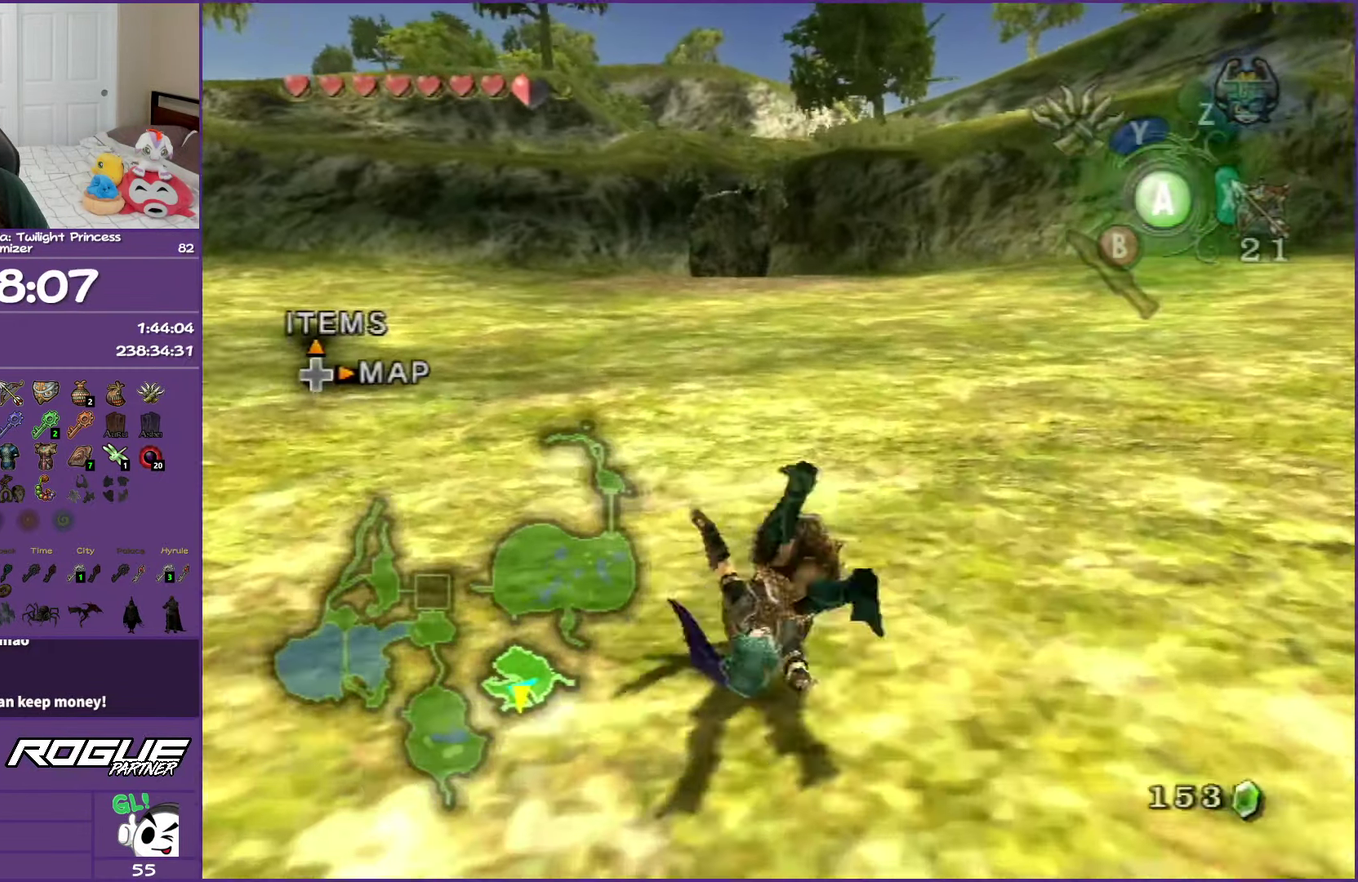
{"buttons": [], "left_stick": "up", "right_stick": "center", "events": [[350, "A", "down"], [467, "A", "up"]]}
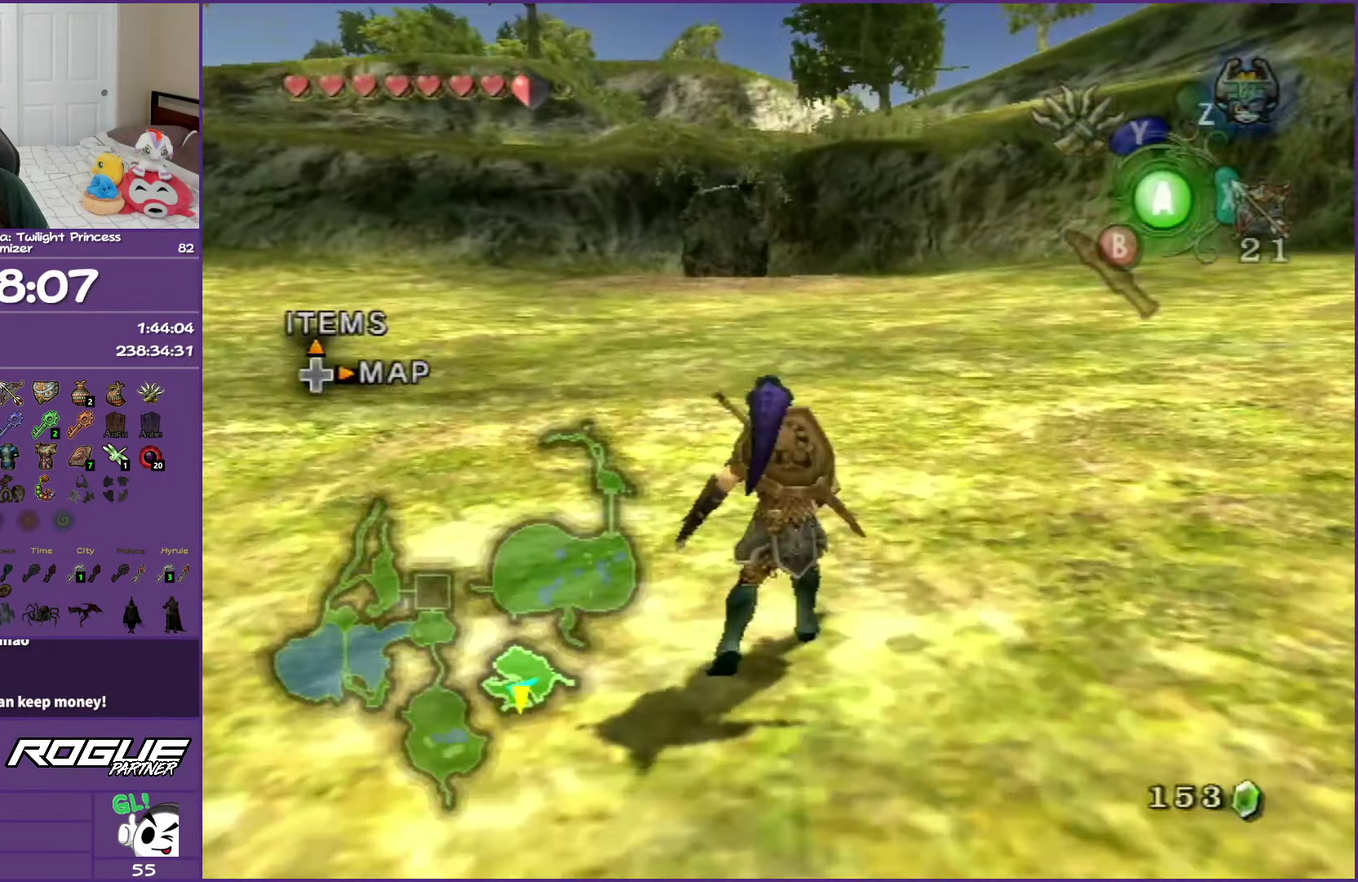
{"buttons": [], "left_stick": "up", "right_stick": "center", "events": [[50, "A", "down"], [183, "A", "up"]]}
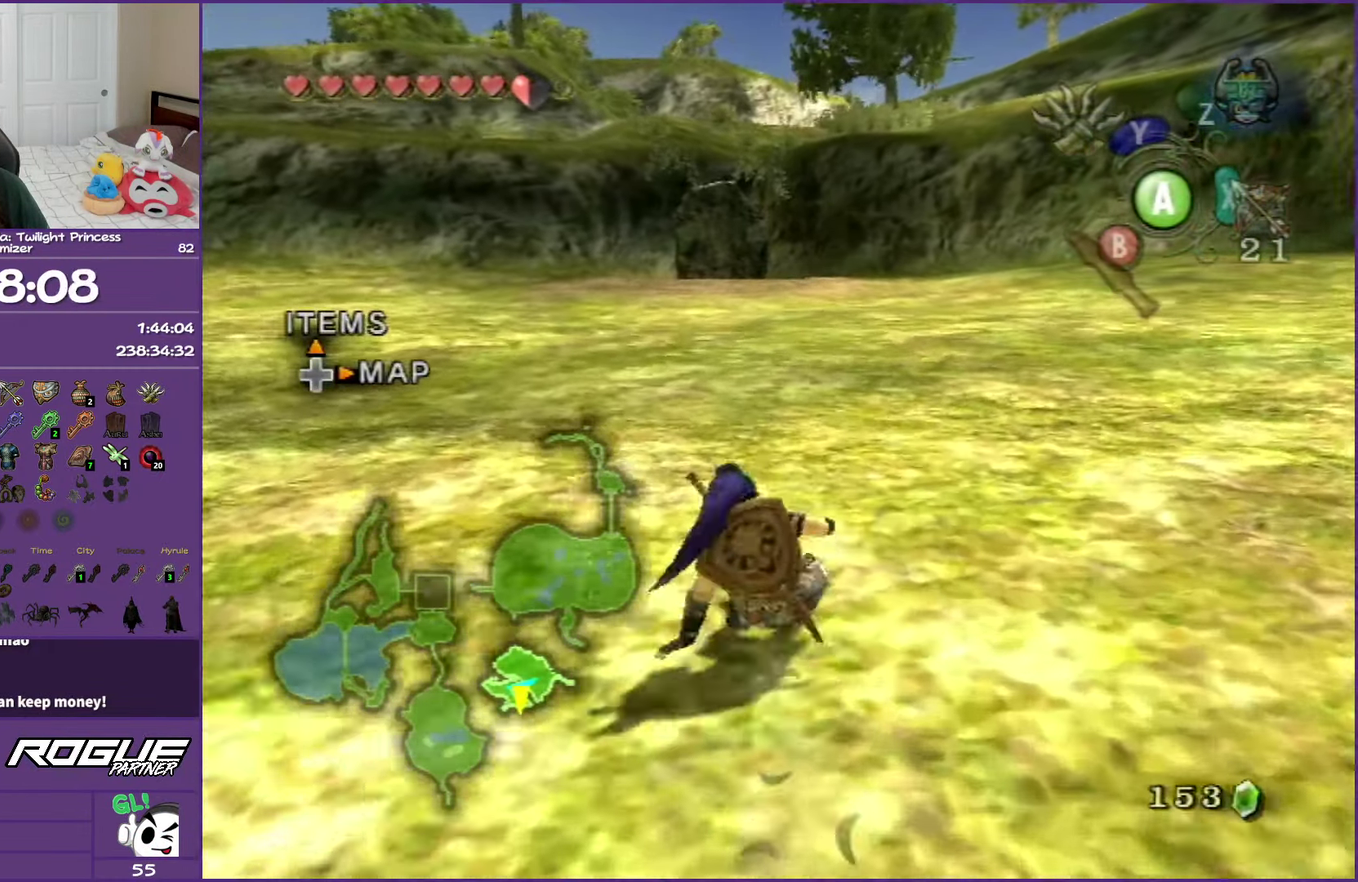
{"buttons": [], "left_stick": "up", "right_stick": "center", "events": [[33, "A", "down"], [150, "A", "up"], [233, "A", "down"], [367, "A", "up"]]}
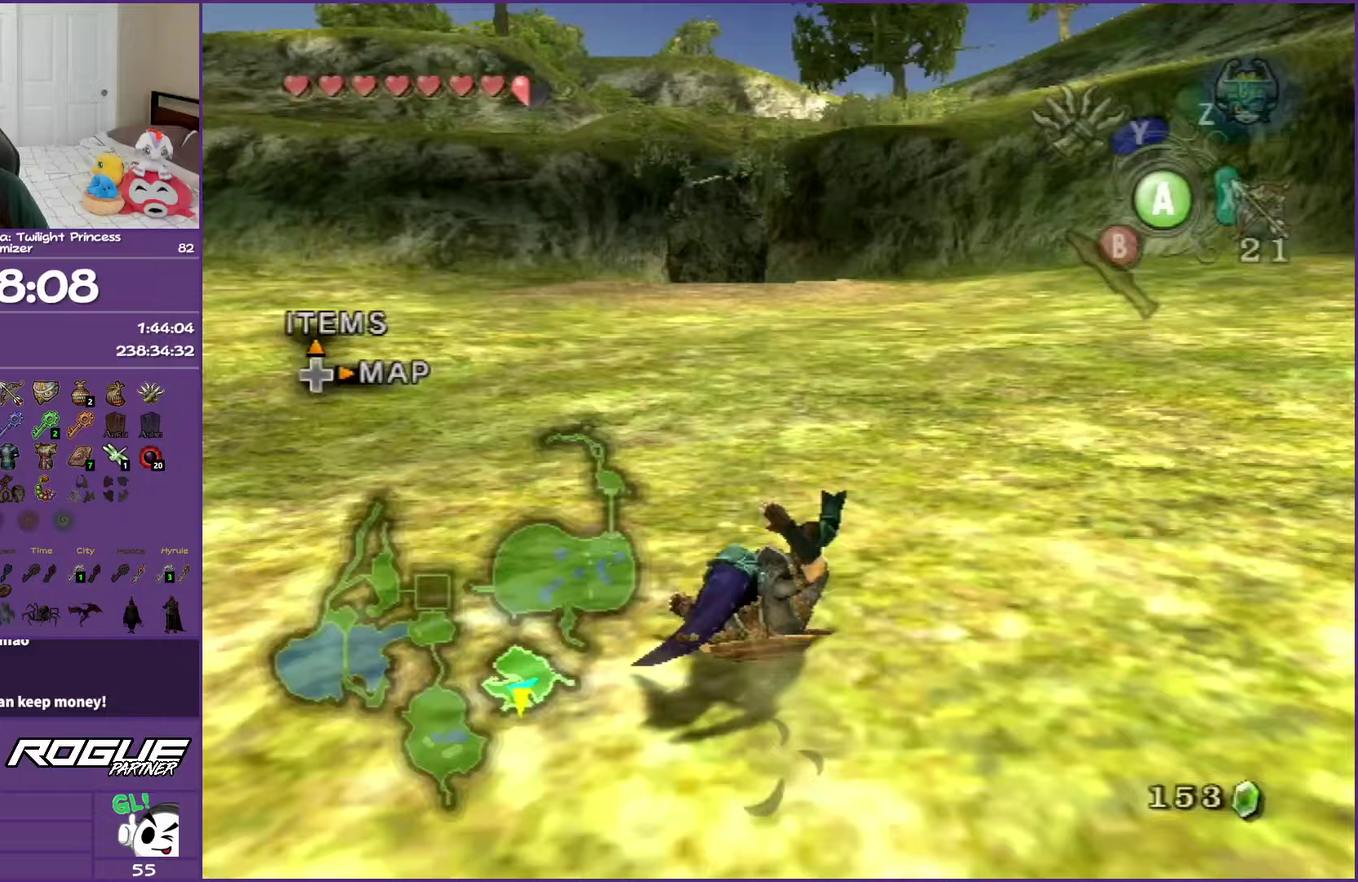
{"buttons": ["A"], "left_stick": "up", "right_stick": "center", "events": [[200, "A", "down"], [300, "A", "up"], [400, "A", "down"]]}
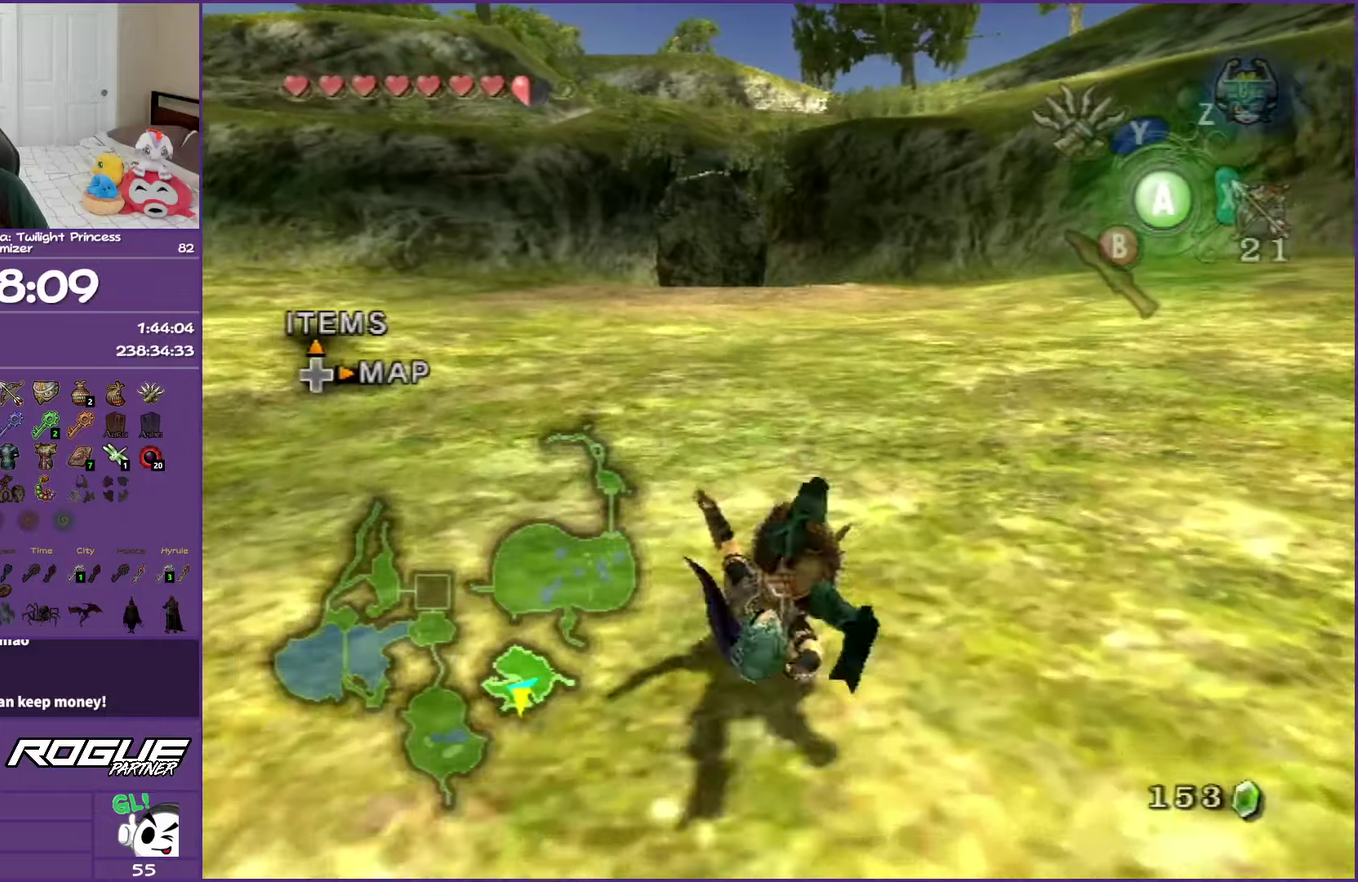
{"buttons": [], "left_stick": "up", "right_stick": "center", "events": [[33, "A", "up"], [367, "A", "down"], [483, "A", "up"]]}
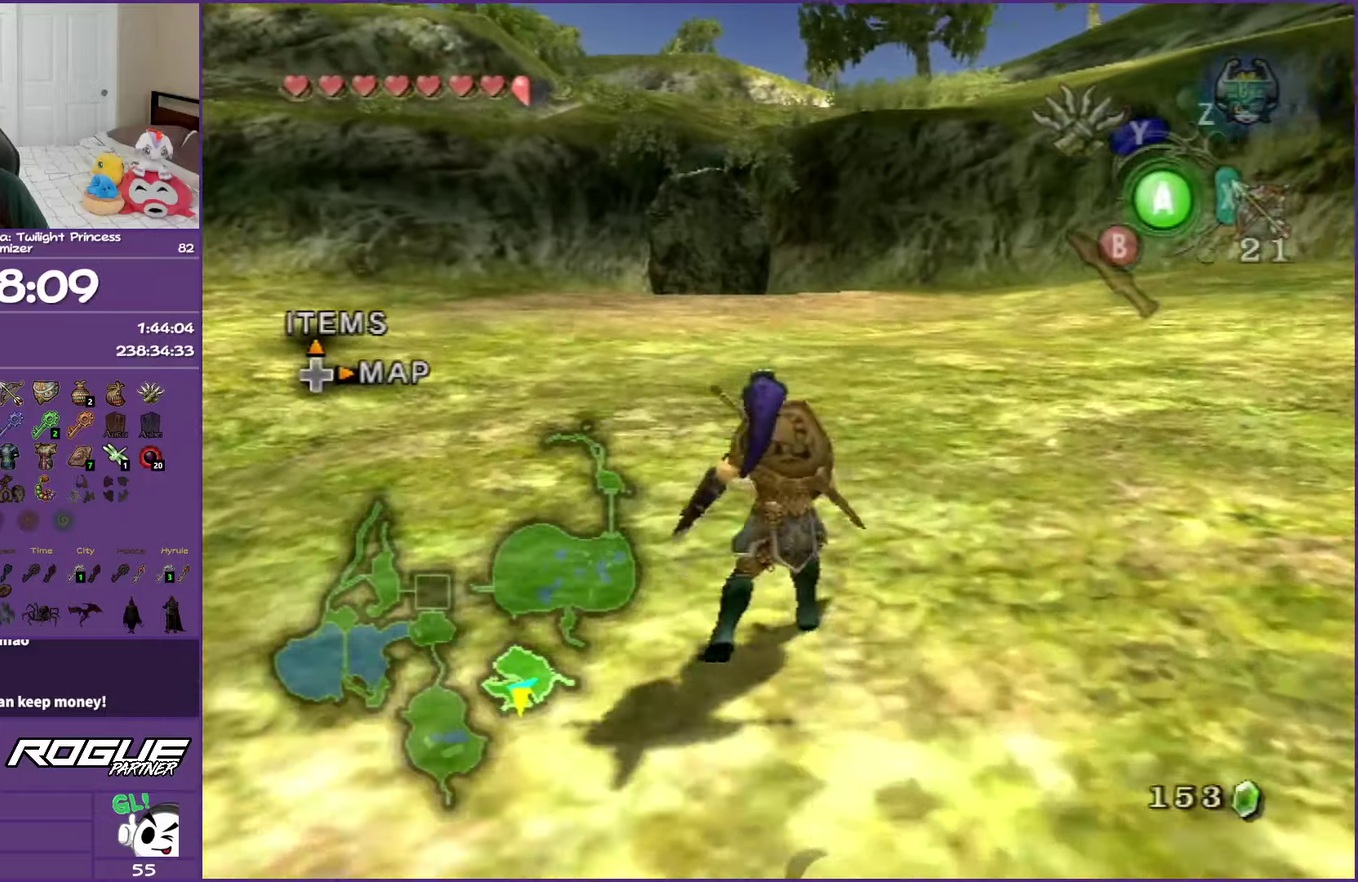
{"buttons": [], "left_stick": "up", "right_stick": "center", "events": [[50, "A", "down"], [217, "A", "up"]]}
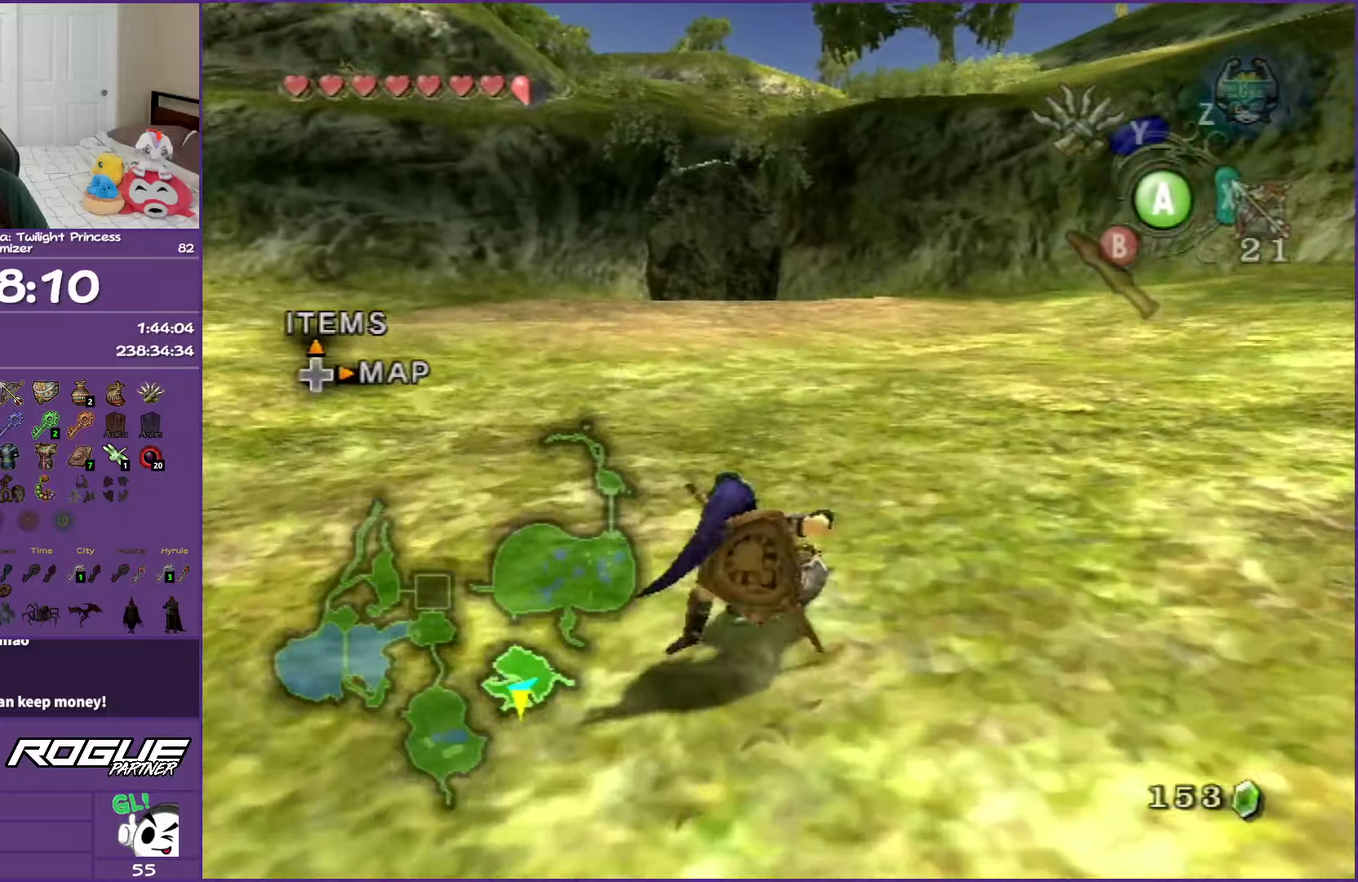
{"buttons": [], "left_stick": "up", "right_stick": "center", "events": [[33, "A", "down"], [150, "A", "up"], [200, "A", "down"], [350, "A", "up"]]}
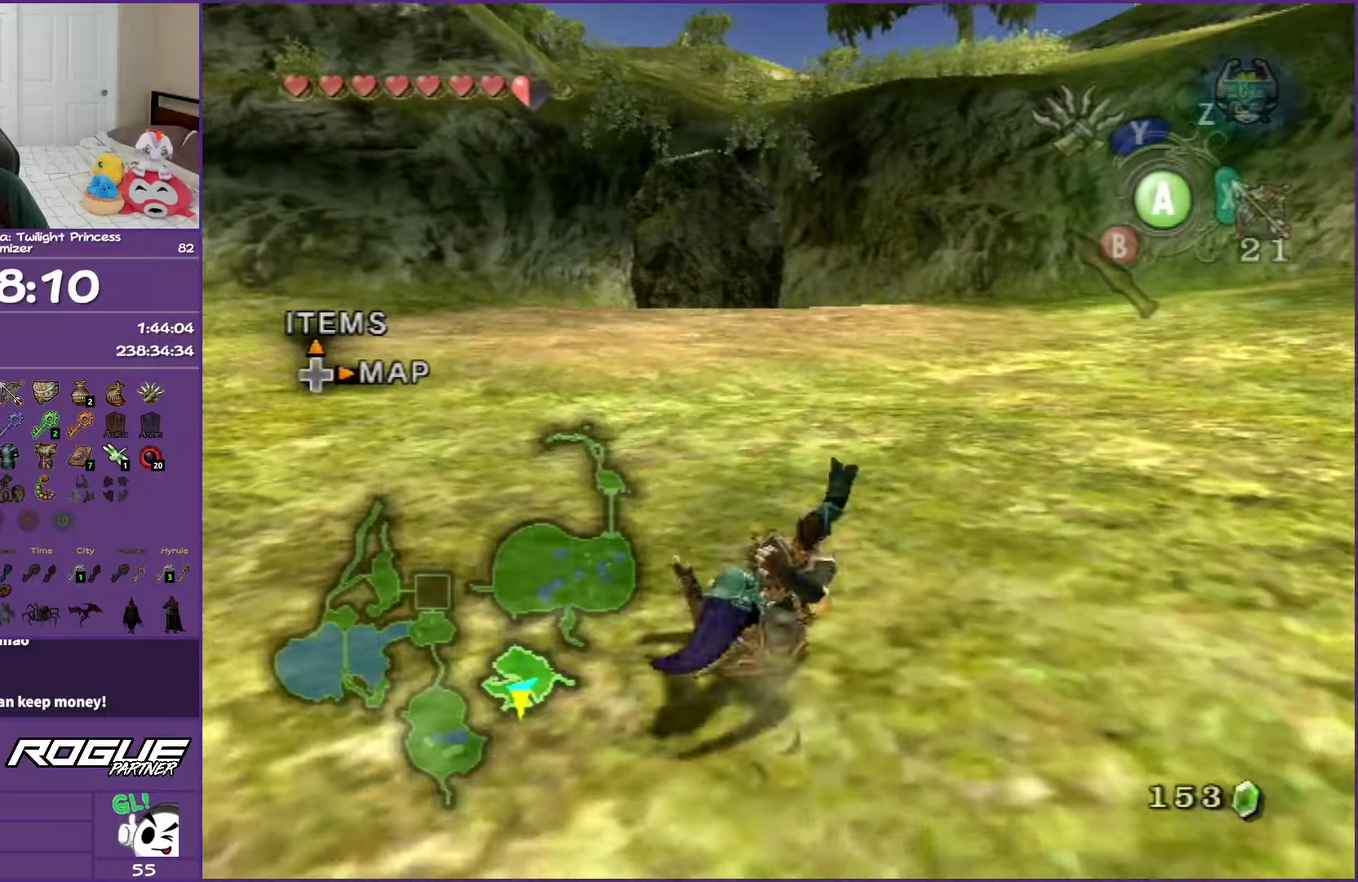
{"buttons": [], "left_stick": "up", "right_stick": "center", "events": [[200, "A", "down"], [317, "A", "up"], [400, "A", "down"], [500, "A", "up"]]}
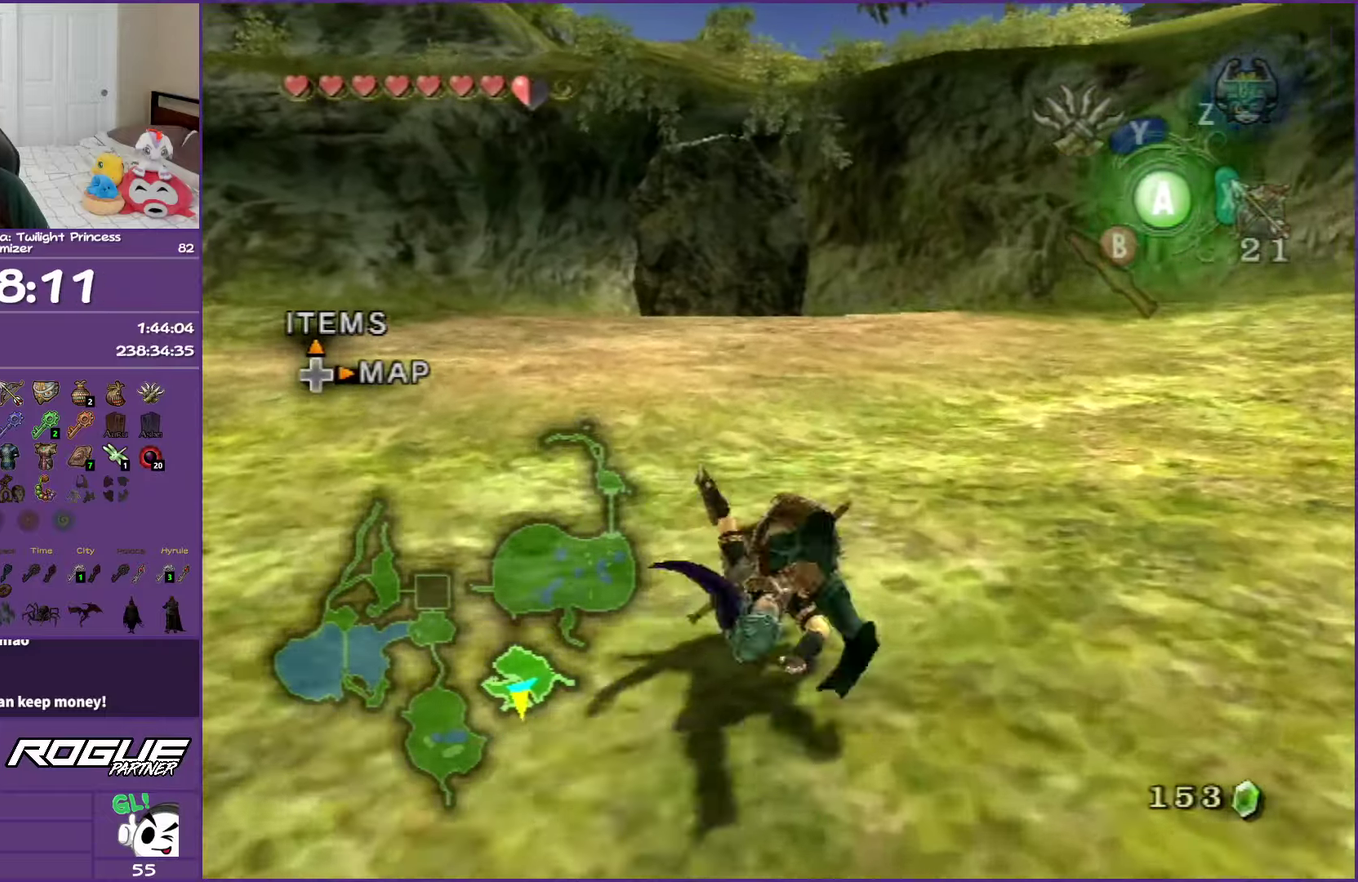
{"buttons": ["X"], "left_stick": "up", "right_stick": "center", "events": [[500, "X", "down"]]}
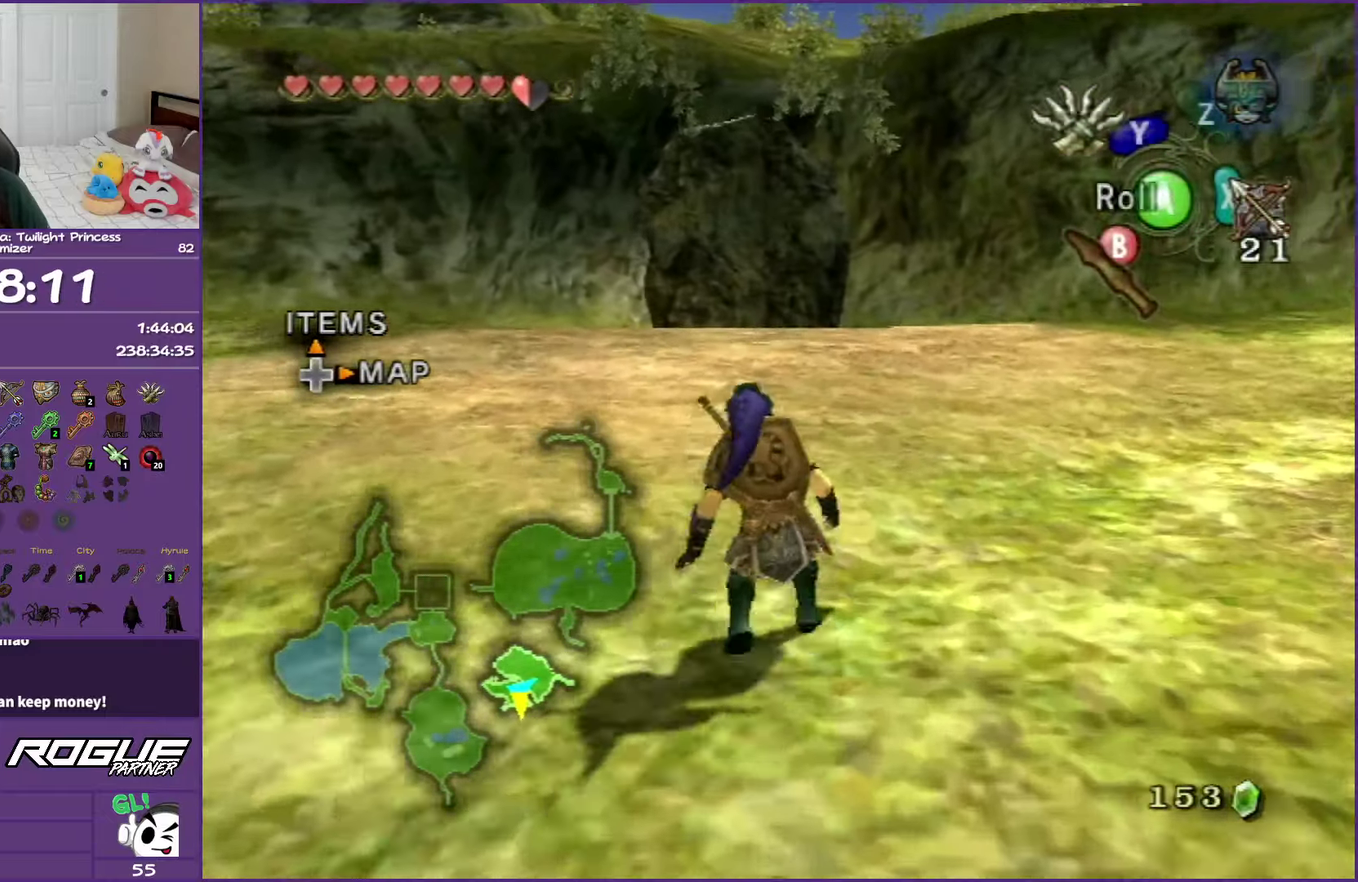
{"buttons": [], "left_stick": "up", "right_stick": "center", "events": [[67, "X", "up"]]}
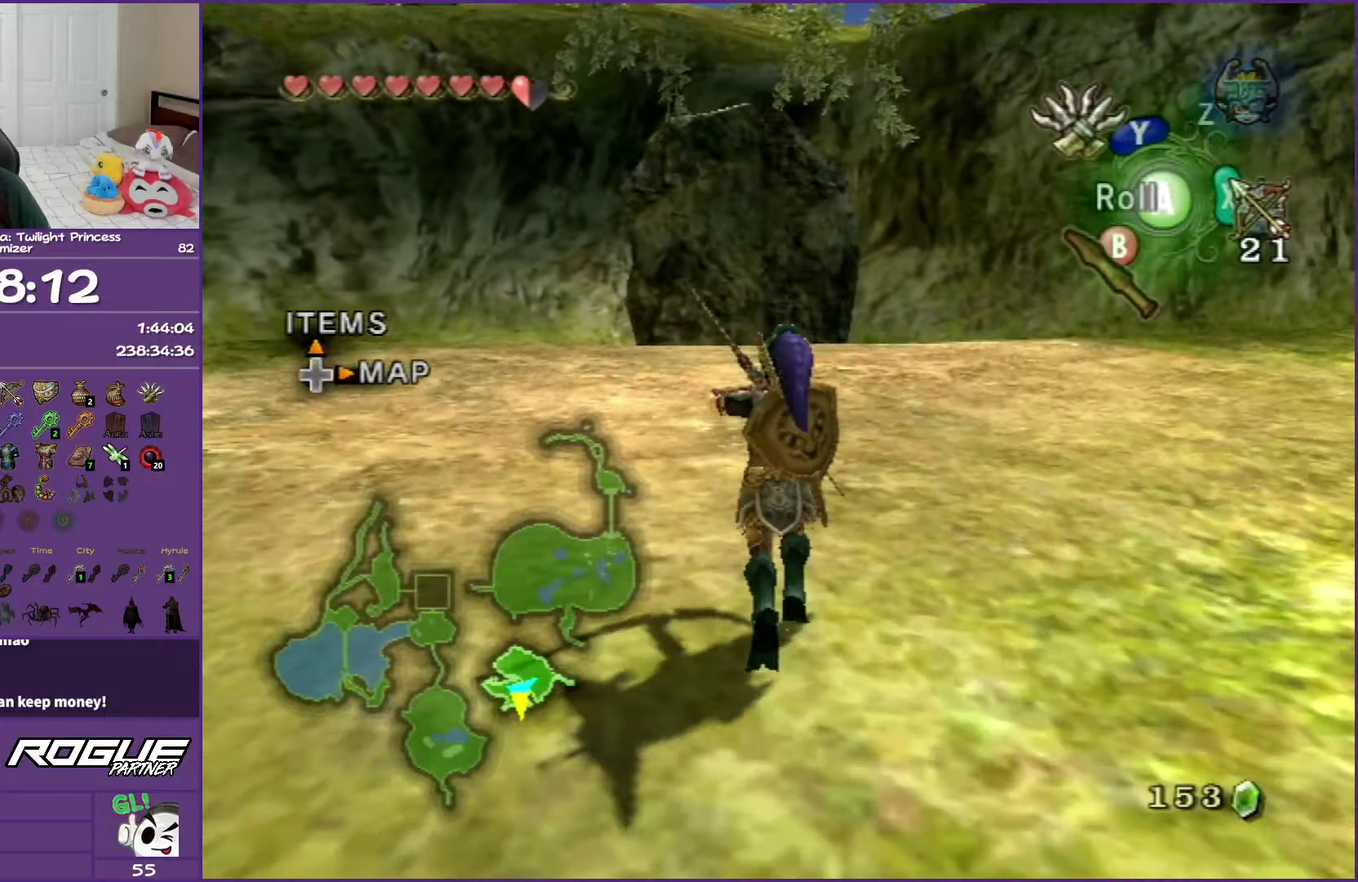
{"buttons": [], "left_stick": "up", "right_stick": "center", "events": [[133, "A", "down"], [250, "A", "up"], [317, "A", "down"], [467, "A", "up"]]}
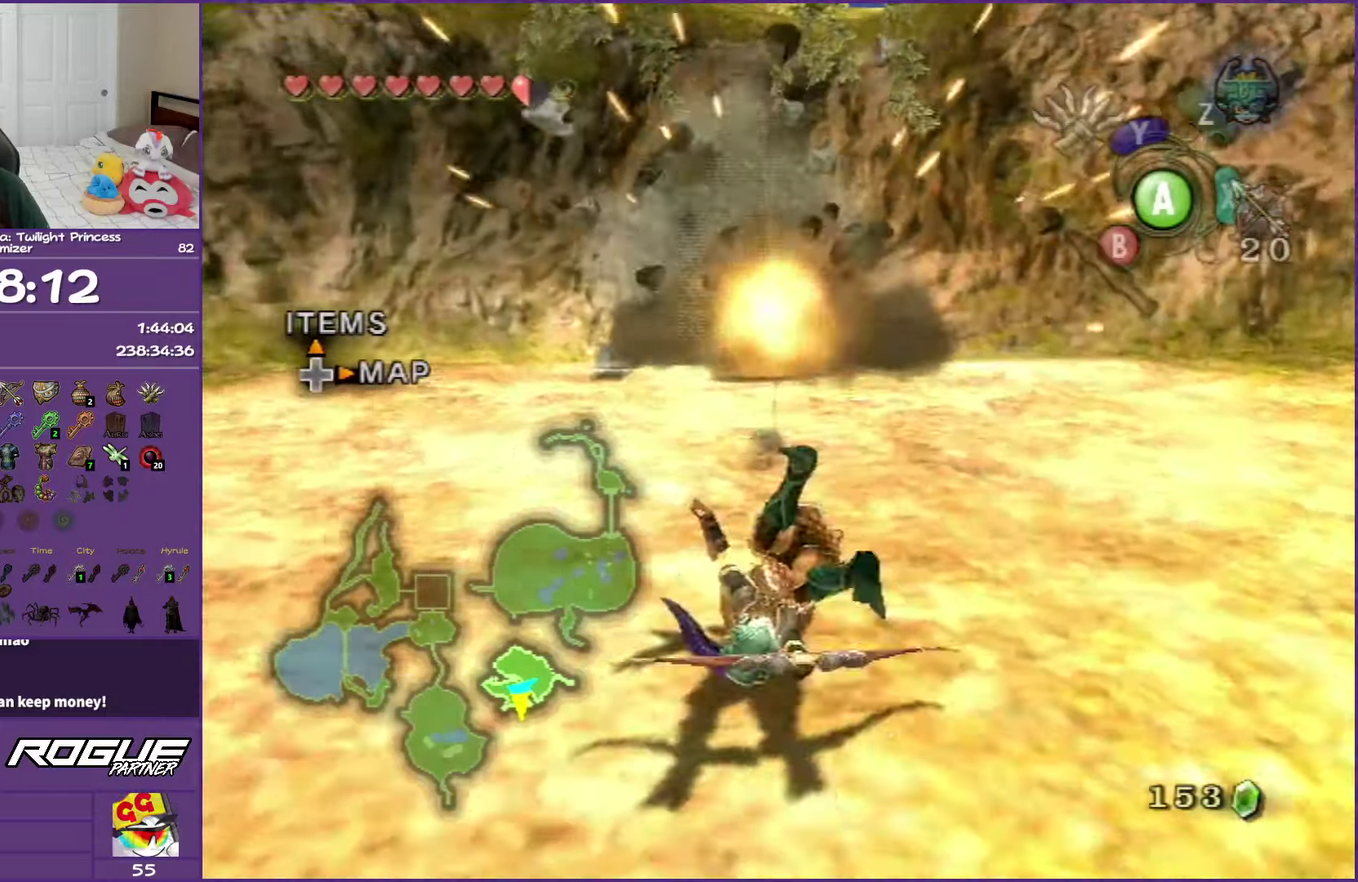
{"buttons": ["A"], "left_stick": "up", "right_stick": "center", "events": [[283, "A", "down"], [417, "A", "up"], [467, "A", "down"]]}